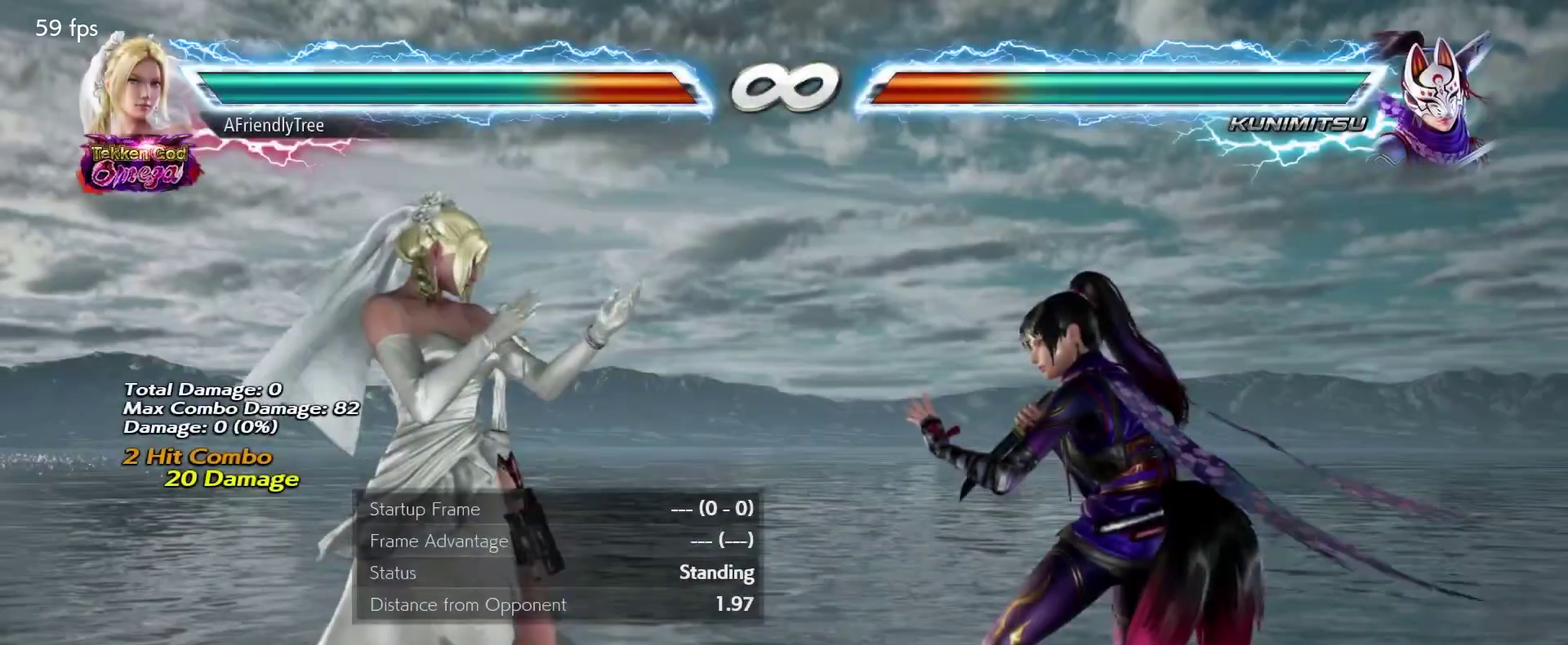
Gameplay with a controller (arcade stick); each line is a JSON object with the inputs held at the frame after it (dt_ms = milliseconds from this image to that frame). "events" lists button and stick changes between this image and that frame as [ms after this image, input, new state], when the widget could be followed in between. Not read: L3 R3 SELECT START.
{"dt_ms": 500, "buttons": [], "left_stick": "right", "events": [[433, "left_stick", "right"]]}
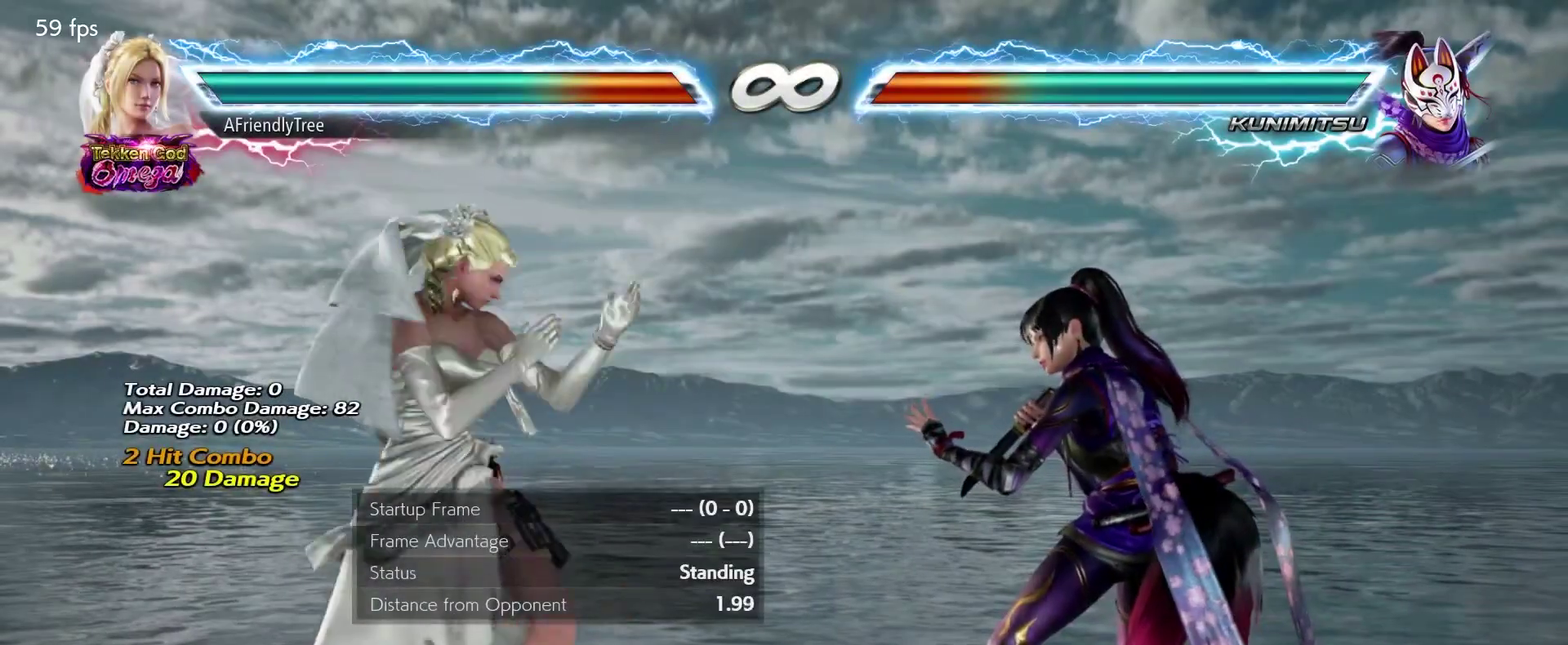
{"dt_ms": 600, "buttons": ["TRIANGLE"], "left_stick": "center", "events": [[167, "left_stick", "center"], [333, "left_stick", "down"], [417, "left_stick", "center"], [600, "TRIANGLE", "down"]]}
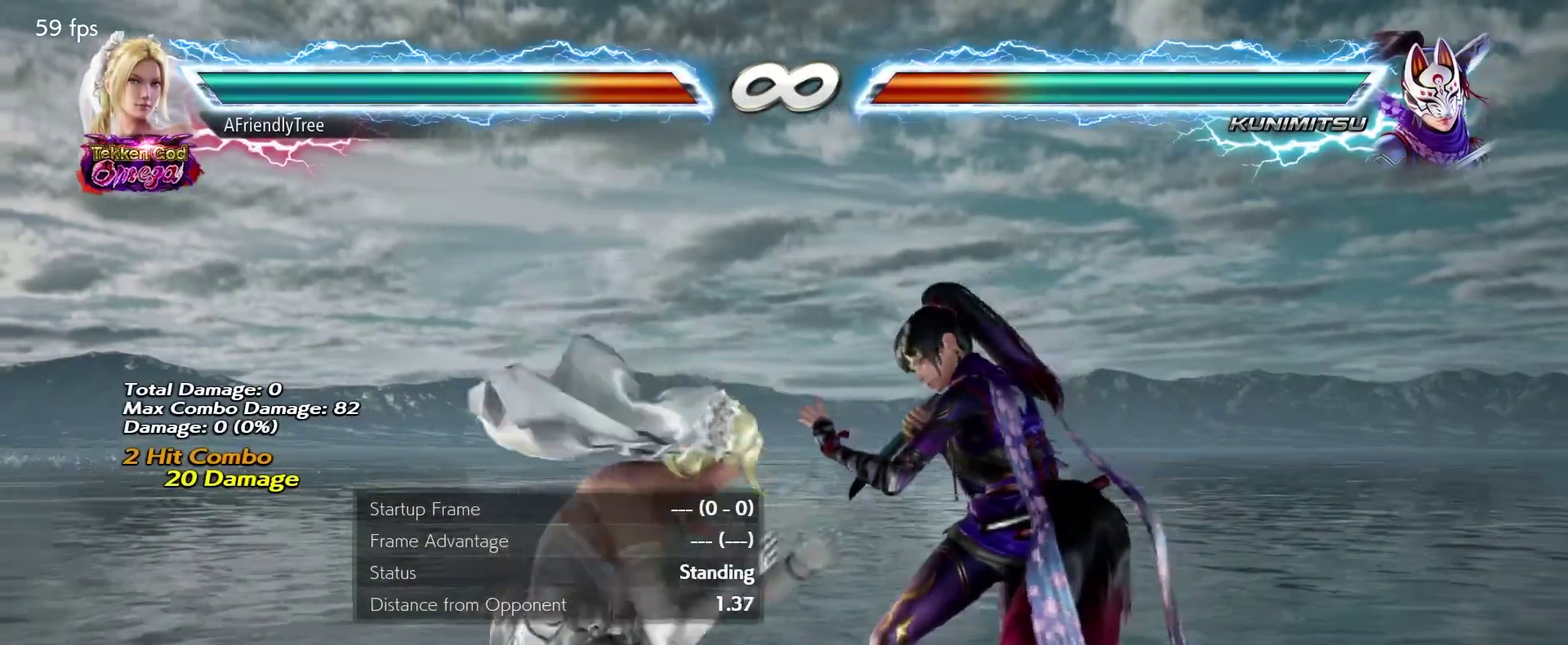
{"dt_ms": 700, "buttons": [], "left_stick": "center", "events": [[83, "TRIANGLE", "up"]]}
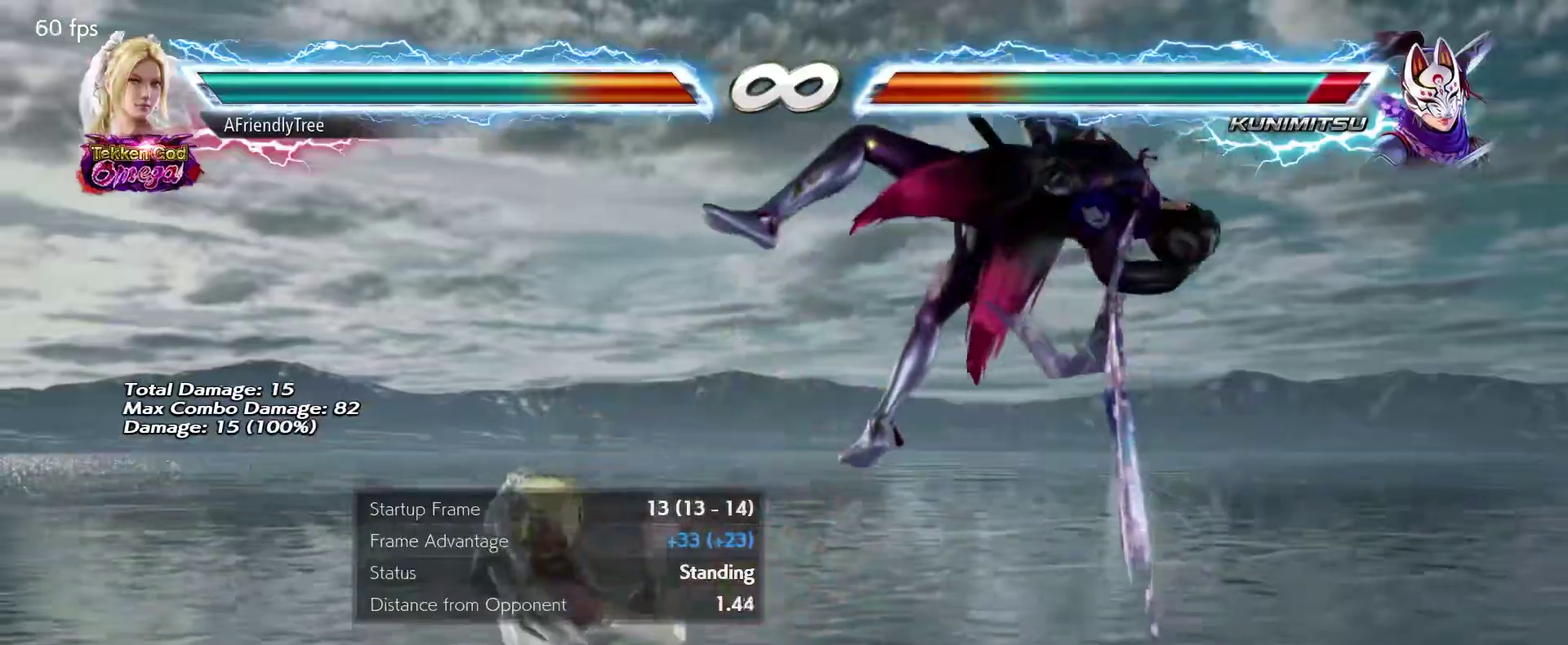
{"dt_ms": 600, "buttons": [], "left_stick": "right"}
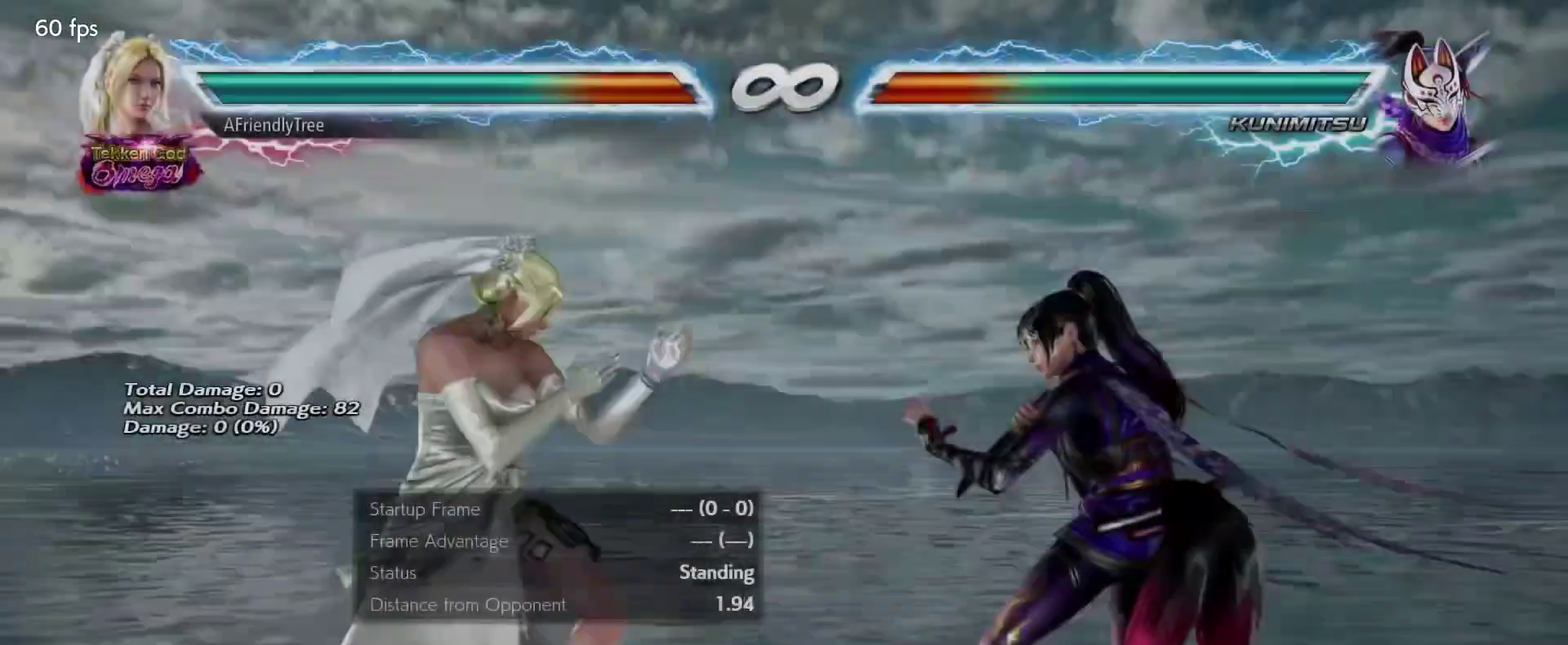
{"dt_ms": 700, "buttons": ["TRIANGLE"], "left_stick": "center", "events": [[100, "left_stick", "center"], [217, "left_stick", "down"], [317, "left_stick", "center"], [467, "TRIANGLE", "down"]]}
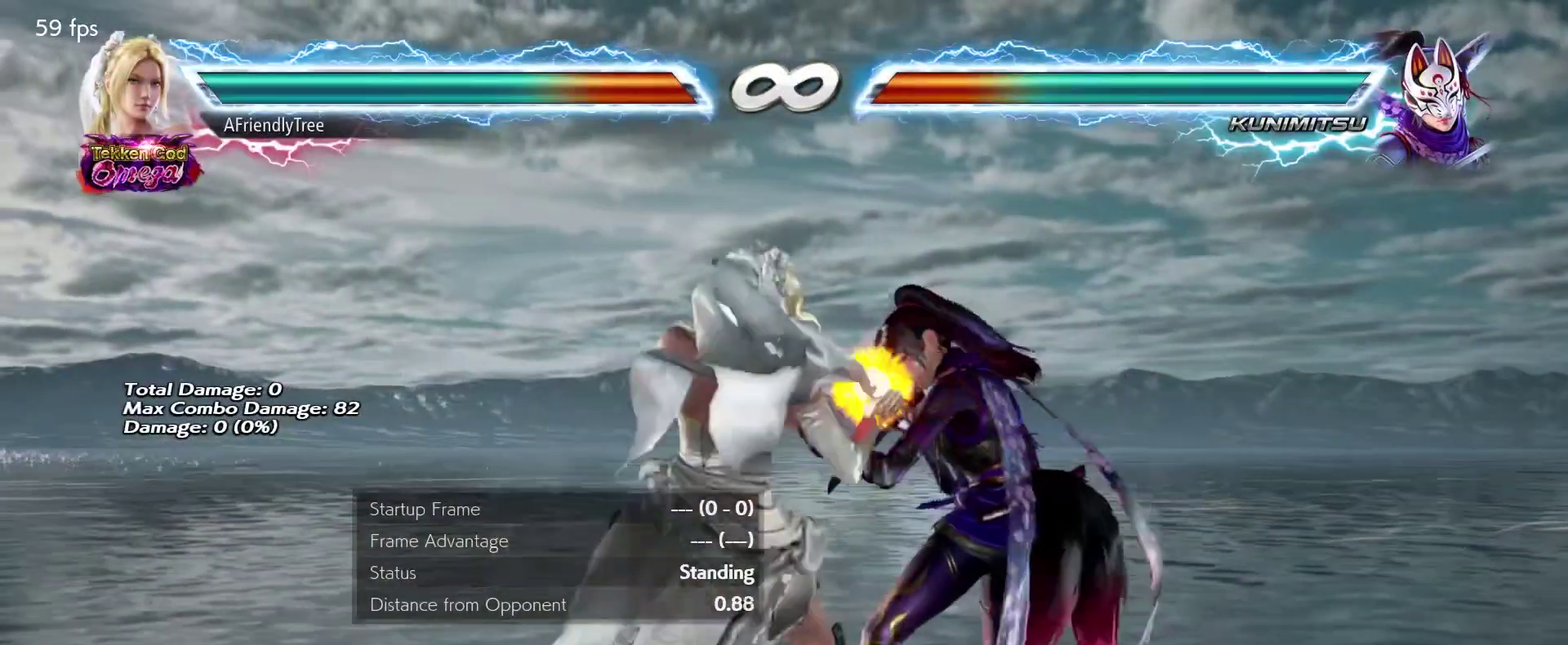
{"dt_ms": 400, "buttons": [], "left_stick": "center", "events": [[300, "TRIANGLE", "up"]]}